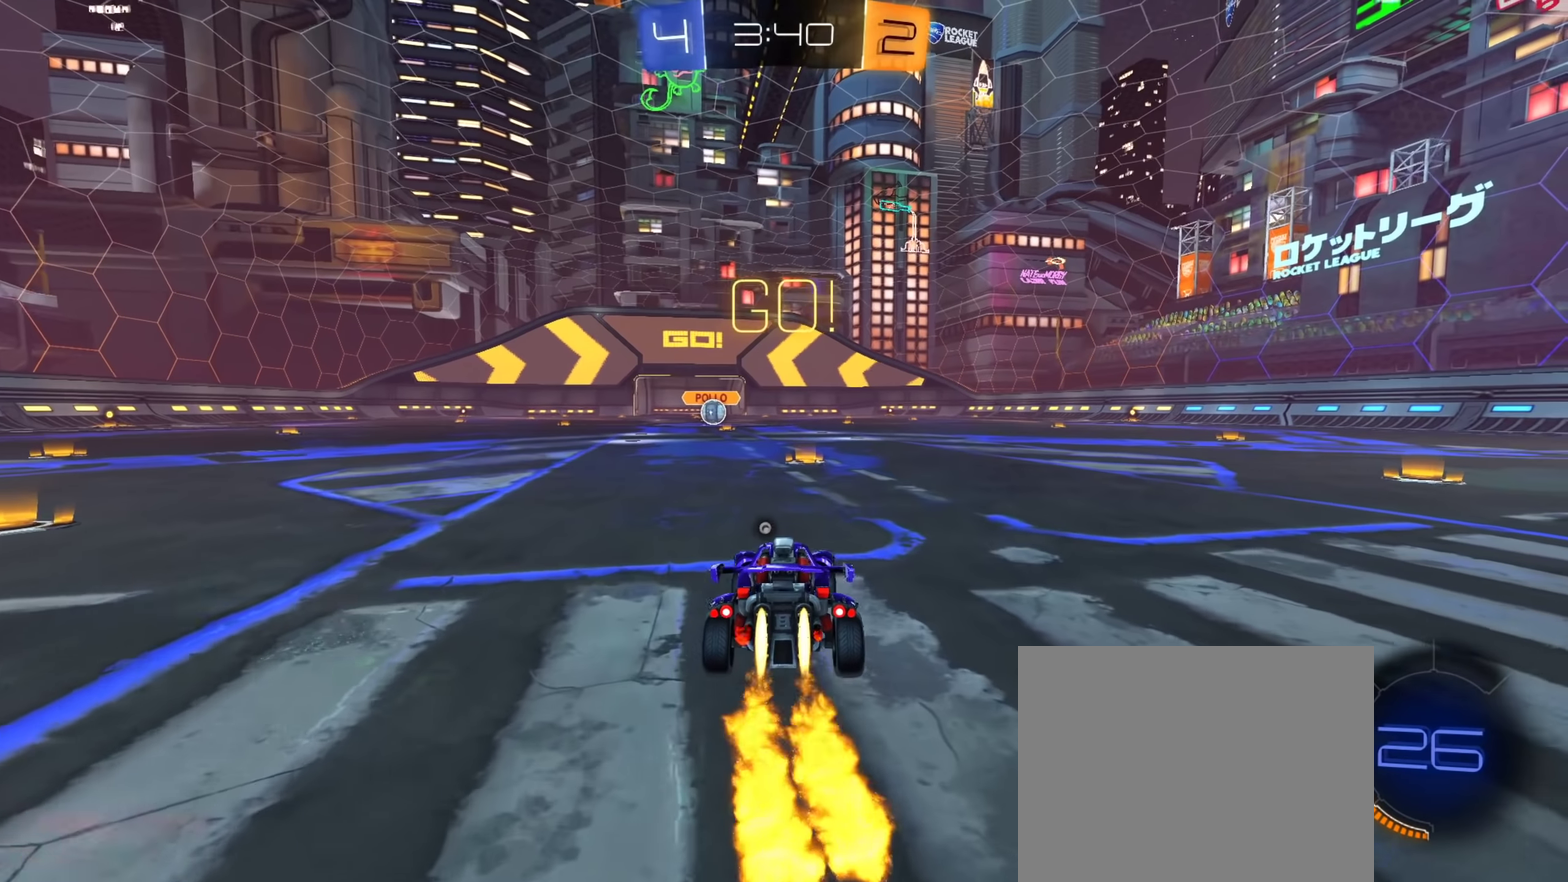
Gameplay with a controller (PlayStation layout); each line is a JSON object with the inputs held at the frame after it (dt_ms = milliseconds from this image to that frame). "events" lists button and stick changes between this image and that frame as [ms after this image, input, new state], when the widget could be followed in between. This document gives stick clicks only as held states, not as events. Not read: L1.
{"dt_ms": 250, "buttons": ["CIRCLE", "R2"], "left_stick": "center", "right_stick": "center", "events": []}
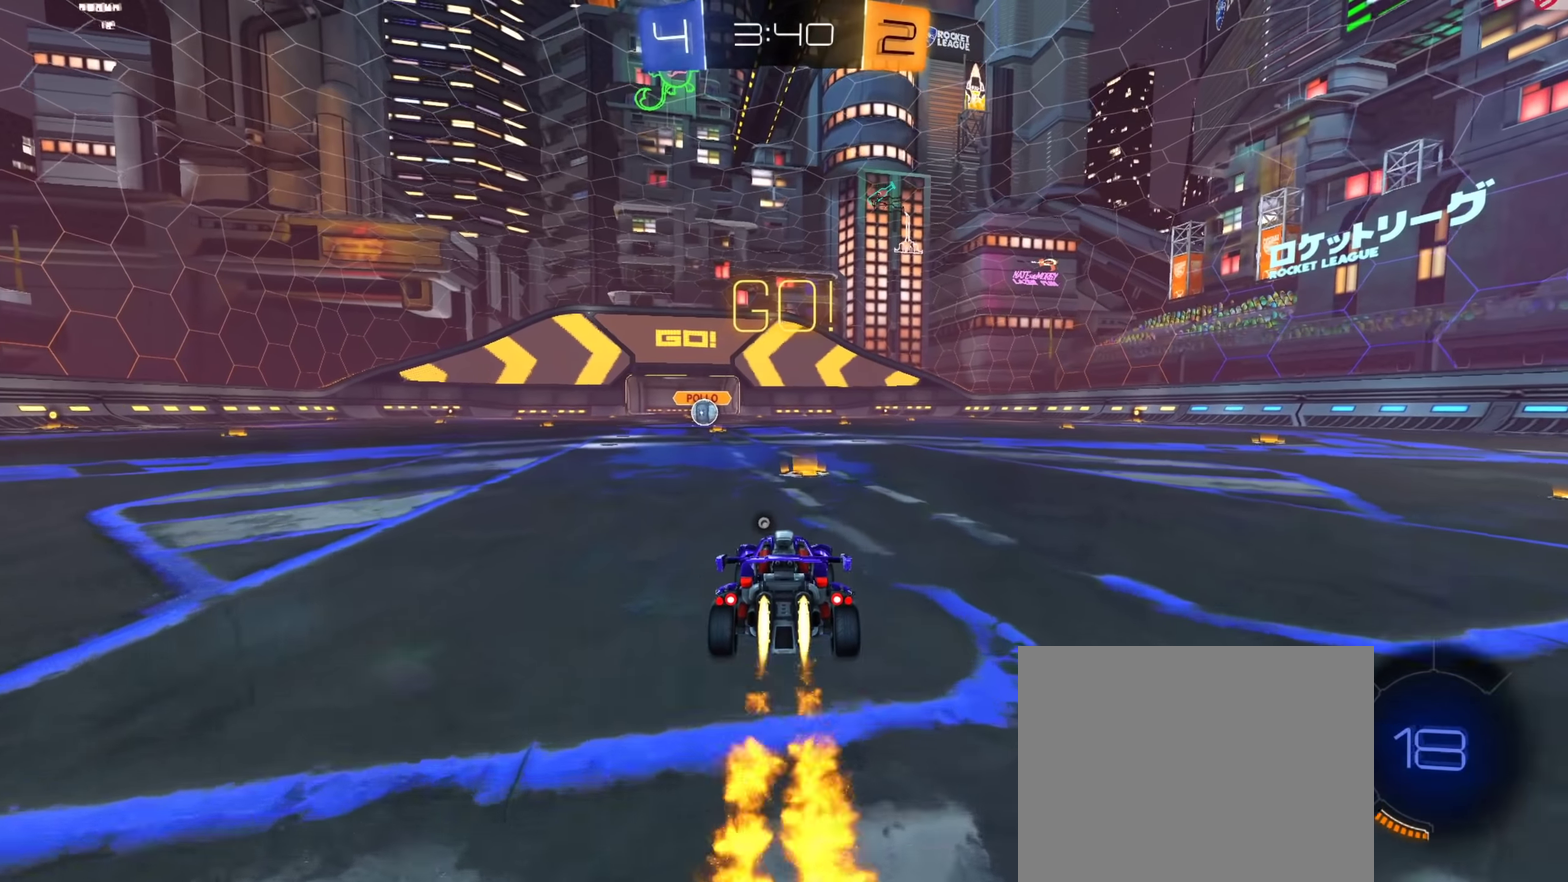
{"dt_ms": 901, "buttons": ["R2"], "left_stick": "down-left", "right_stick": "center", "events": [[117, "CROSS", "down"], [133, "left_stick", "up-right"], [183, "CROSS", "up"], [233, "CROSS", "down"], [267, "left_stick", "down"], [283, "TRIANGLE", "down"], [367, "CROSS", "up"], [417, "TRIANGLE", "up"], [651, "CIRCLE", "up"], [651, "left_stick", "down-left"]]}
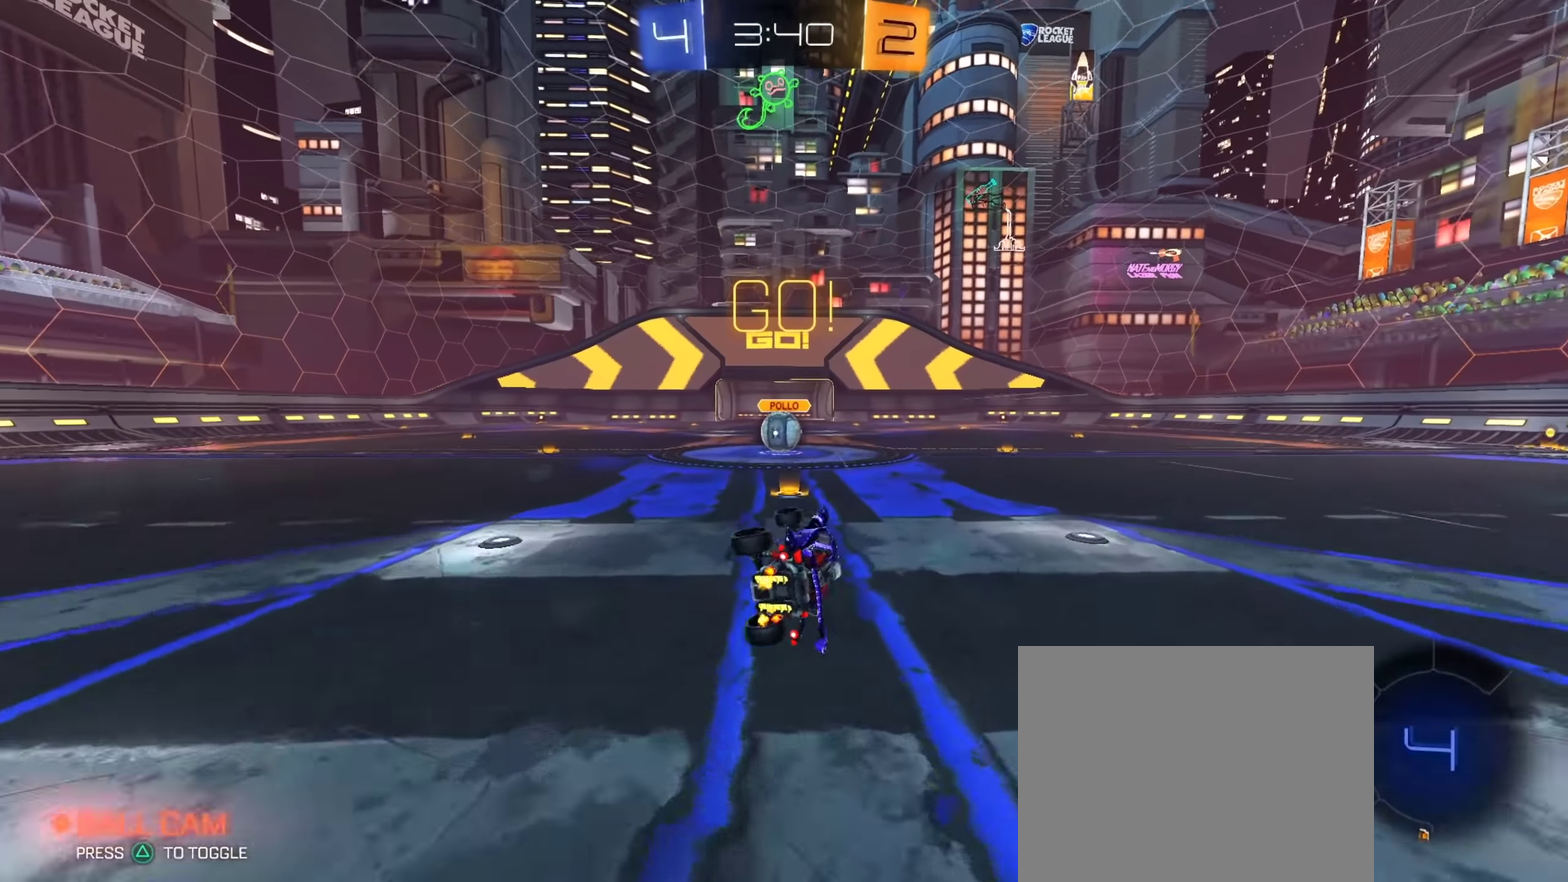
{"dt_ms": 350, "buttons": ["R2"], "left_stick": "center", "right_stick": "center", "events": [[133, "left_stick", "center"]]}
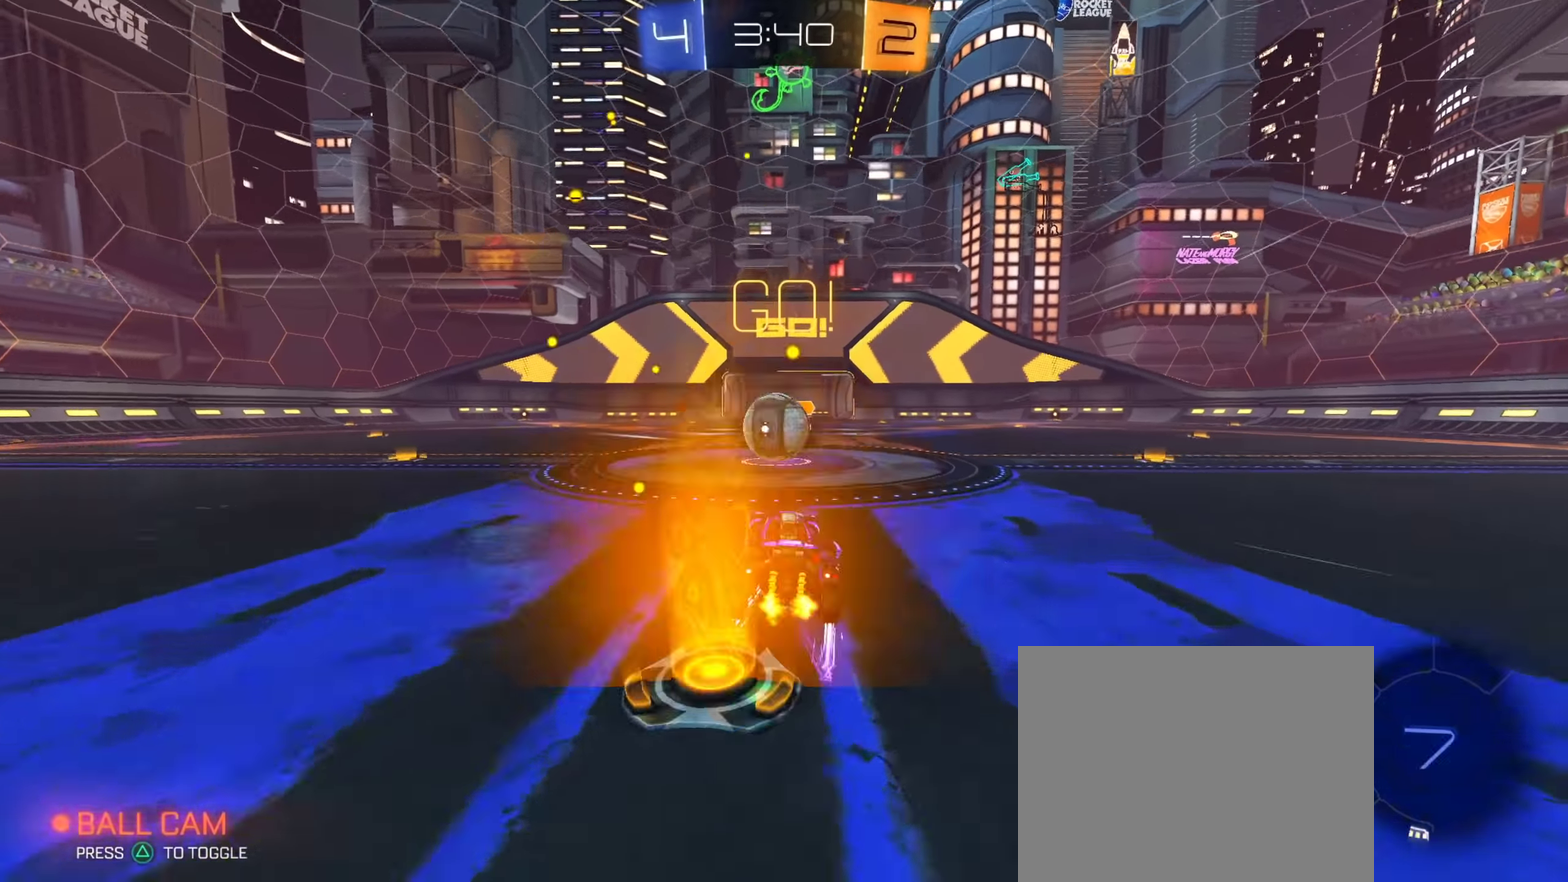
{"dt_ms": 551, "buttons": ["R2"], "left_stick": "down", "right_stick": "center", "events": [[100, "left_stick", "down-left"], [167, "CROSS", "down"], [184, "left_stick", "down"], [267, "CROSS", "up"], [317, "left_stick", "up"], [384, "CROSS", "down"], [401, "left_stick", "up-left"], [467, "left_stick", "down-left"], [501, "CROSS", "up"], [517, "left_stick", "down"]]}
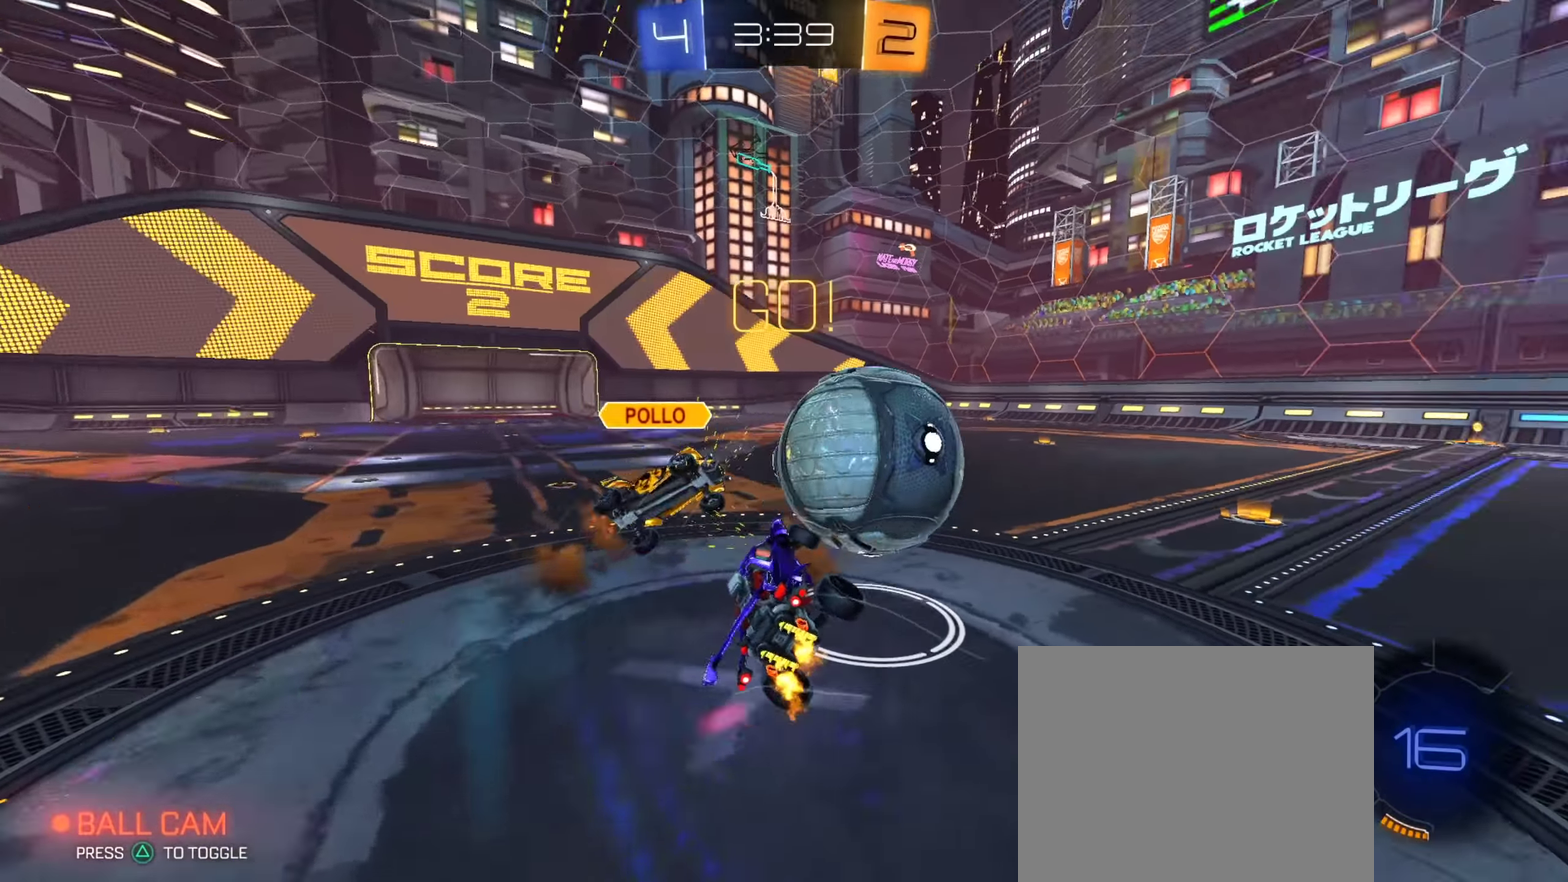
{"dt_ms": 450, "buttons": ["R2"], "left_stick": "down", "right_stick": "center", "events": []}
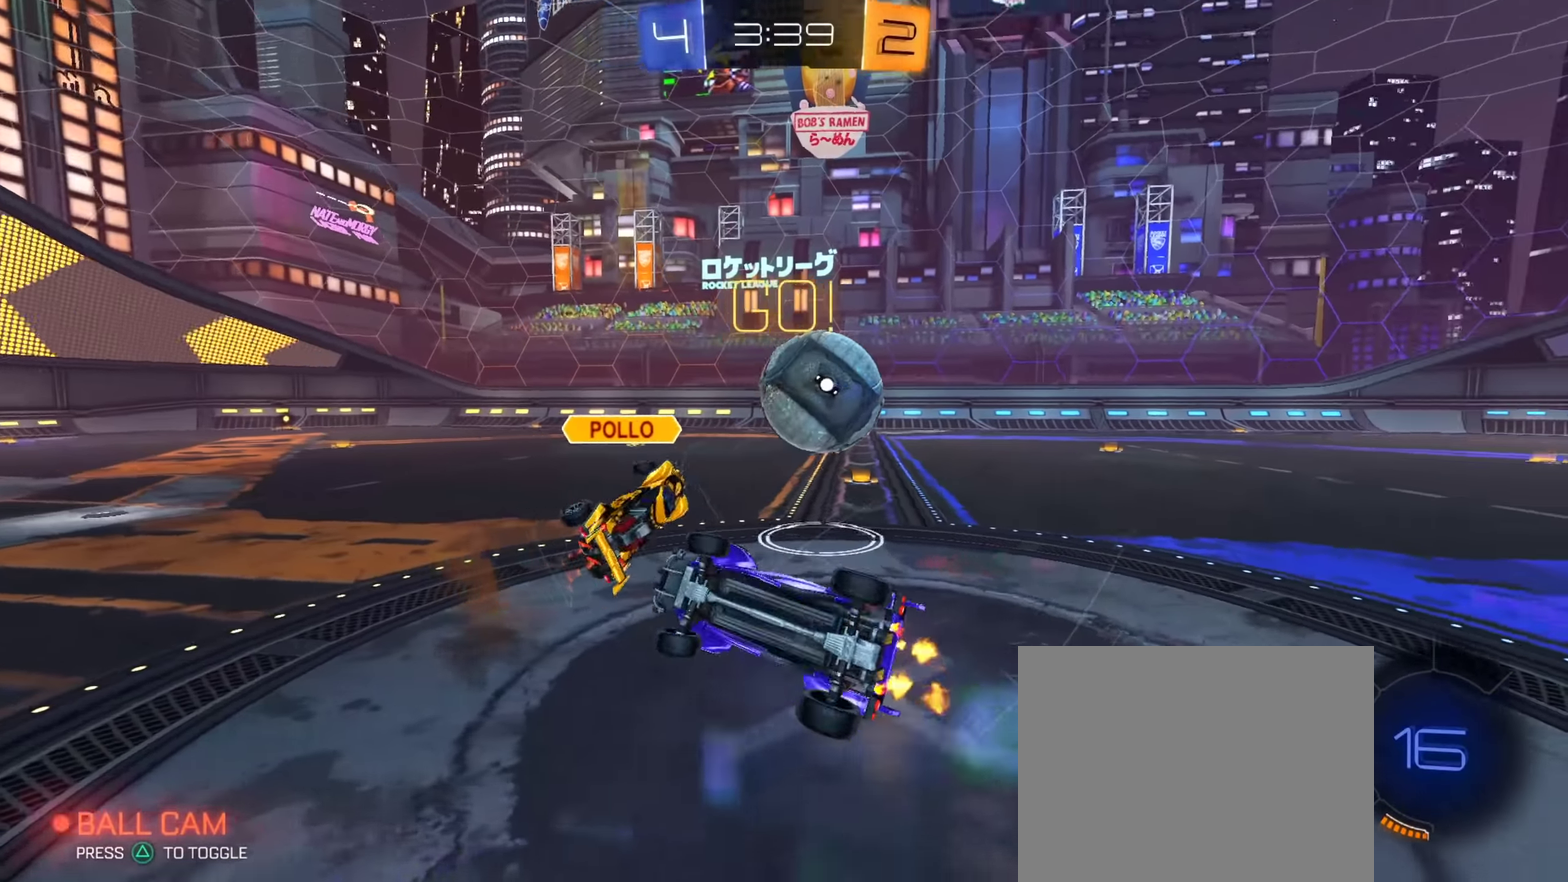
{"dt_ms": 334, "buttons": ["R2"], "left_stick": "center", "right_stick": "center", "events": [[267, "left_stick", "down-right"], [334, "left_stick", "center"]]}
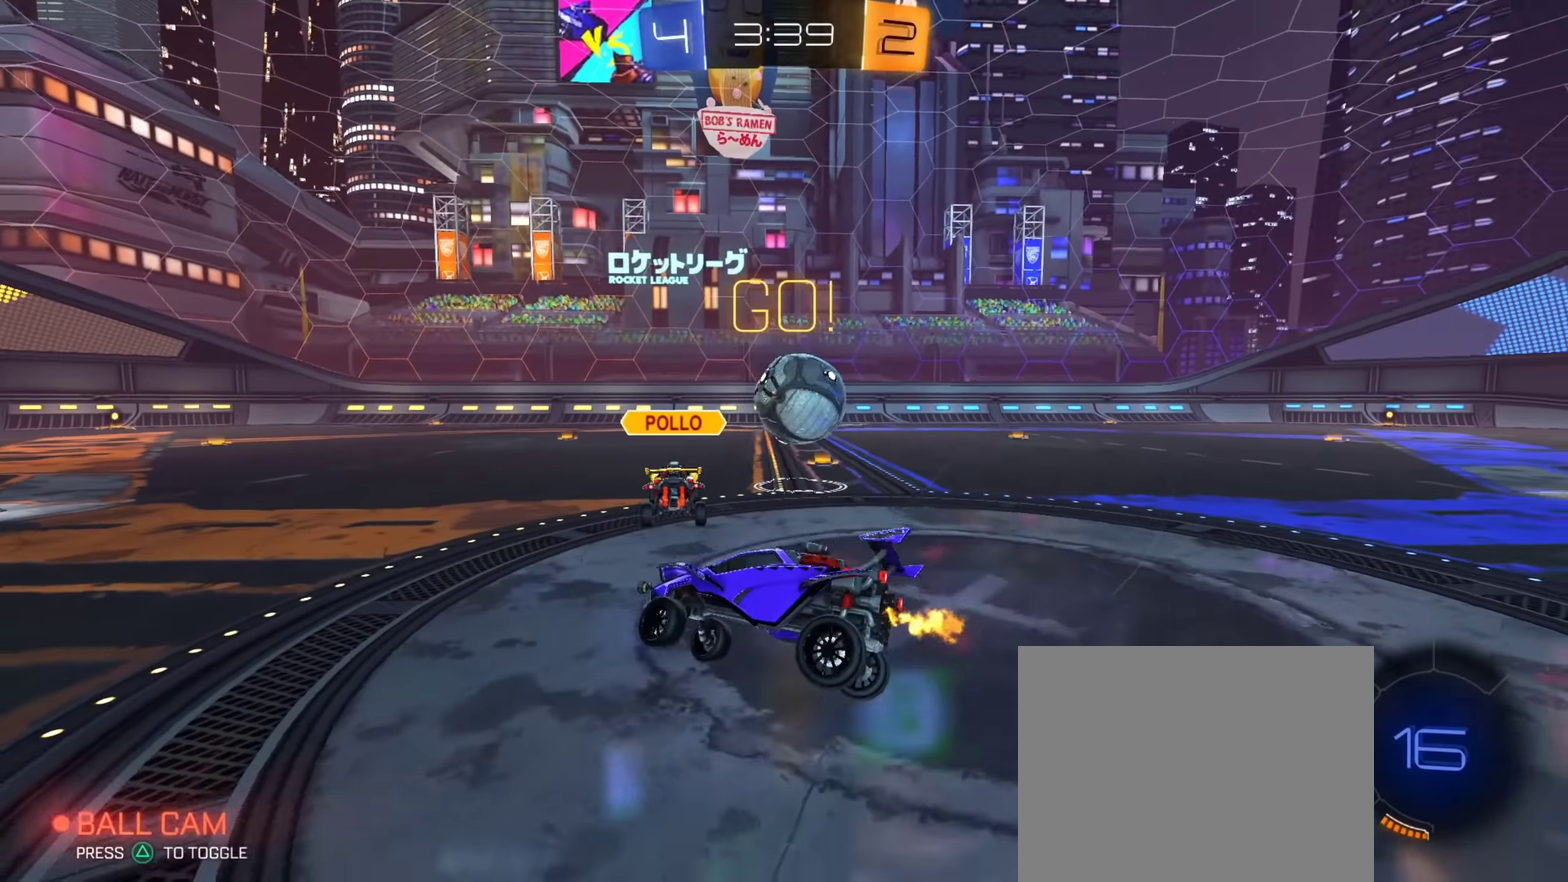
{"dt_ms": 901, "buttons": ["CIRCLE", "R2"], "left_stick": "center", "right_stick": "center", "events": [[100, "left_stick", "down-right"], [350, "left_stick", "right"], [667, "CIRCLE", "down"], [700, "left_stick", "center"]]}
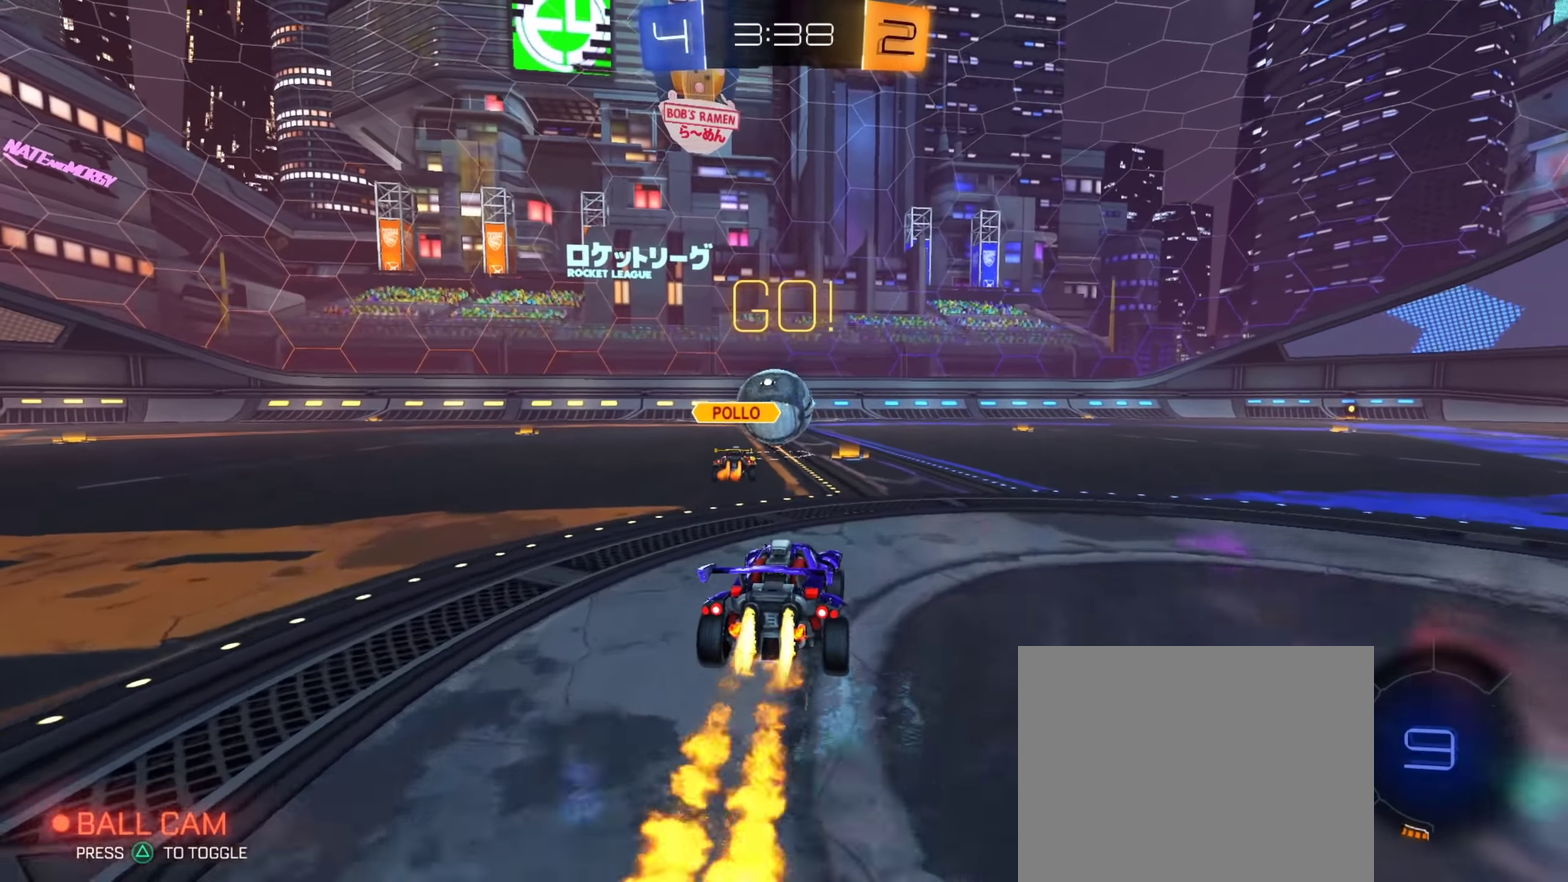
{"dt_ms": 267, "buttons": ["CIRCLE", "R2"], "left_stick": "center", "right_stick": "center", "events": []}
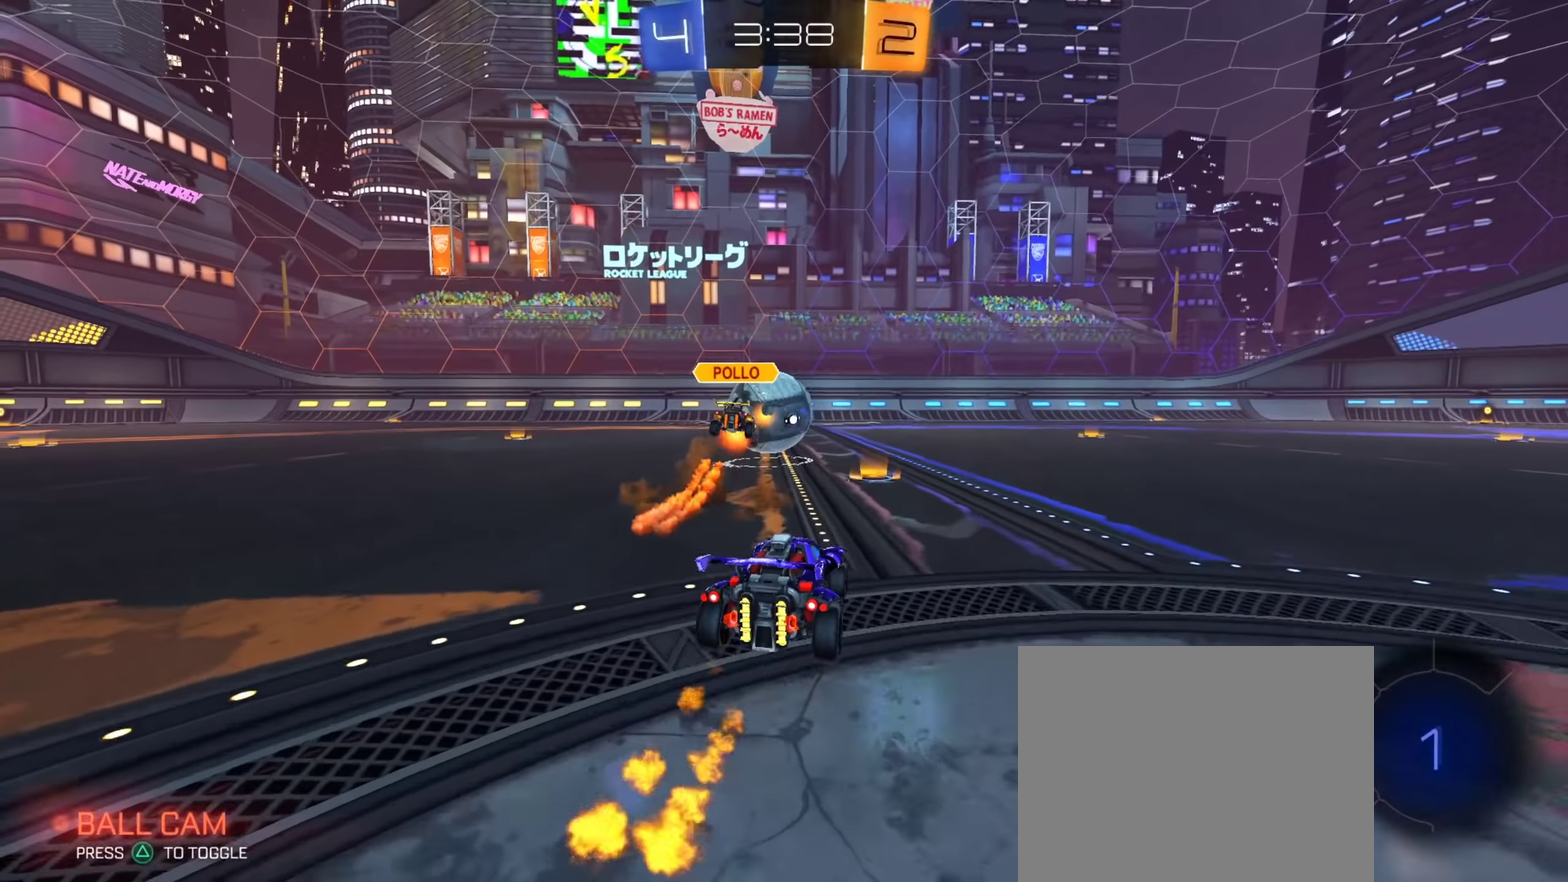
{"dt_ms": 634, "buttons": ["CIRCLE", "R2"], "left_stick": "down", "right_stick": "center", "events": [[317, "left_stick", "right"], [350, "CROSS", "down"], [400, "CROSS", "up"], [400, "left_stick", "up-right"], [450, "CROSS", "down"], [500, "left_stick", "down"], [584, "CROSS", "up"]]}
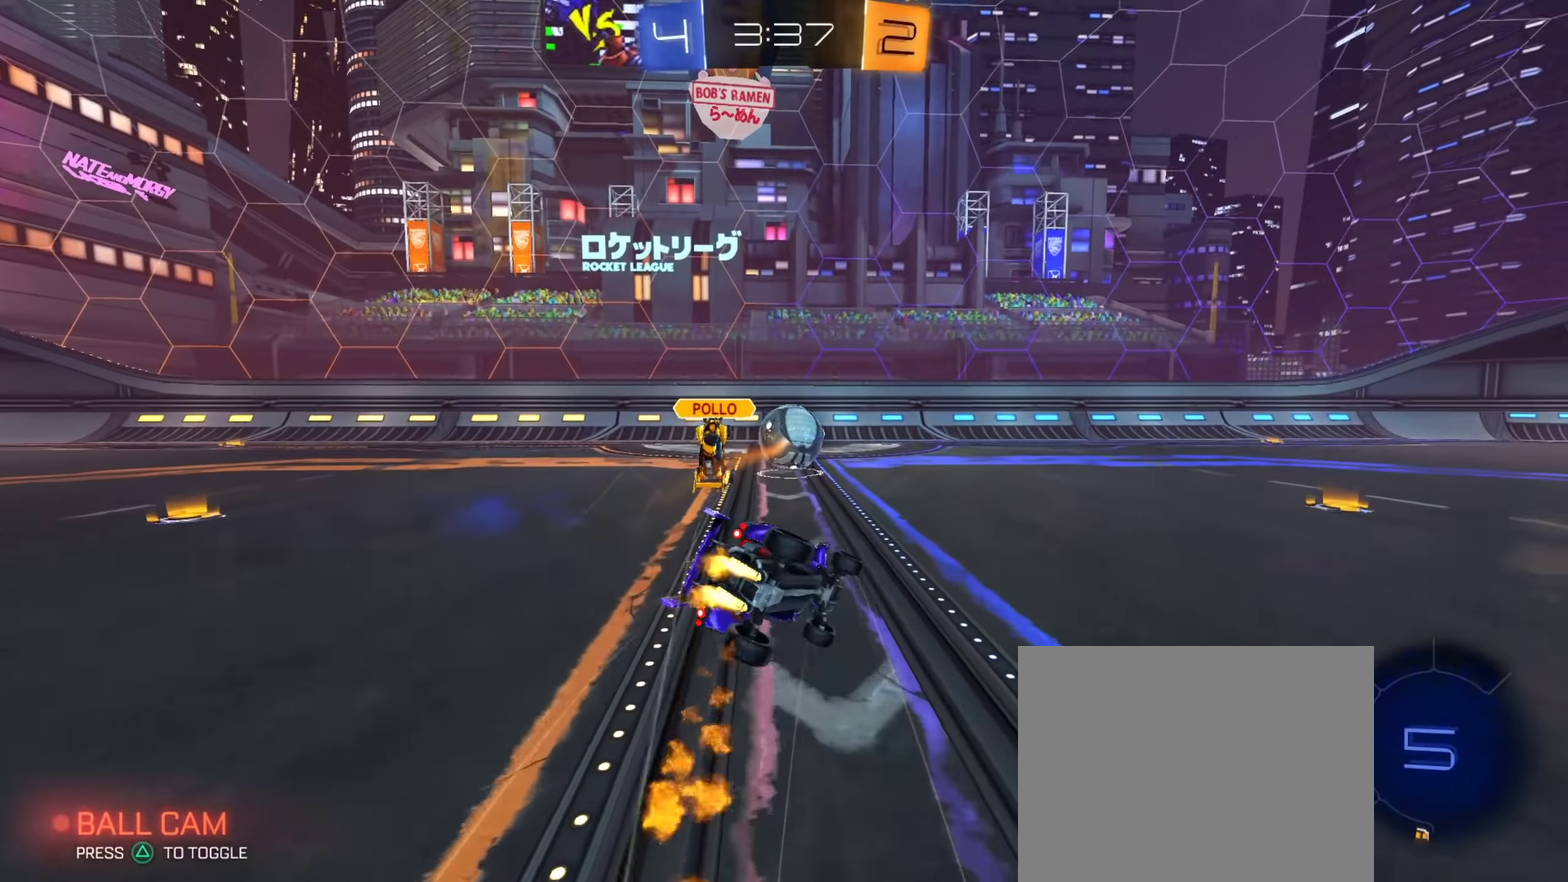
{"dt_ms": 367, "buttons": ["R2"], "left_stick": "down-right", "right_stick": "center", "events": [[200, "left_stick", "down-right"], [367, "CIRCLE", "up"]]}
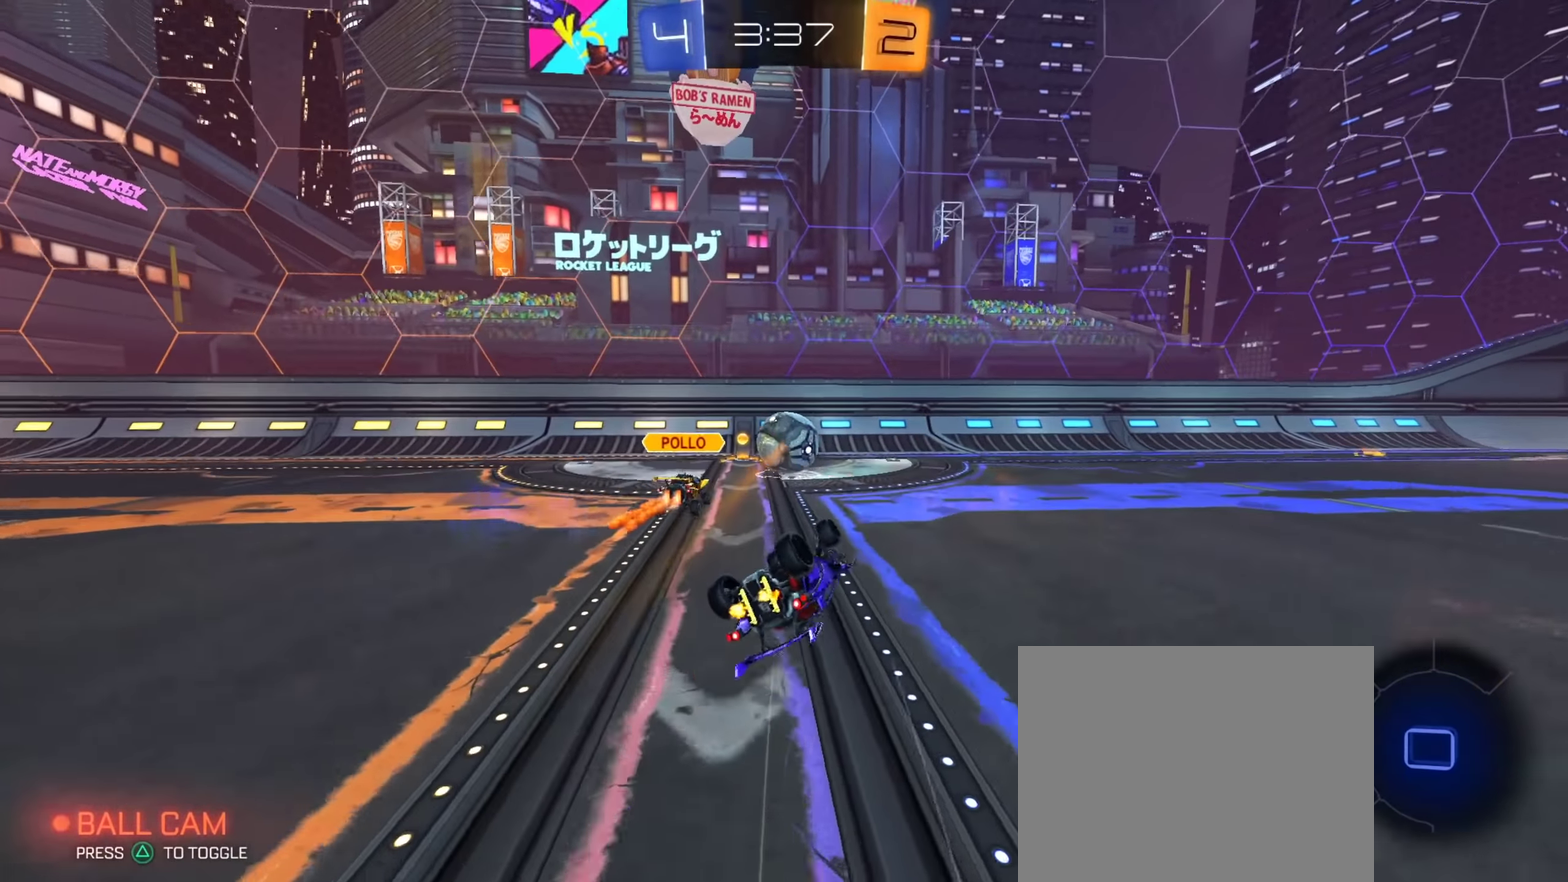
{"dt_ms": 534, "buttons": ["R2"], "left_stick": "right", "right_stick": "center", "events": [[17, "left_stick", "down"], [233, "TRIANGLE", "down"], [284, "left_stick", "center"], [317, "TRIANGLE", "up"], [450, "left_stick", "right"]]}
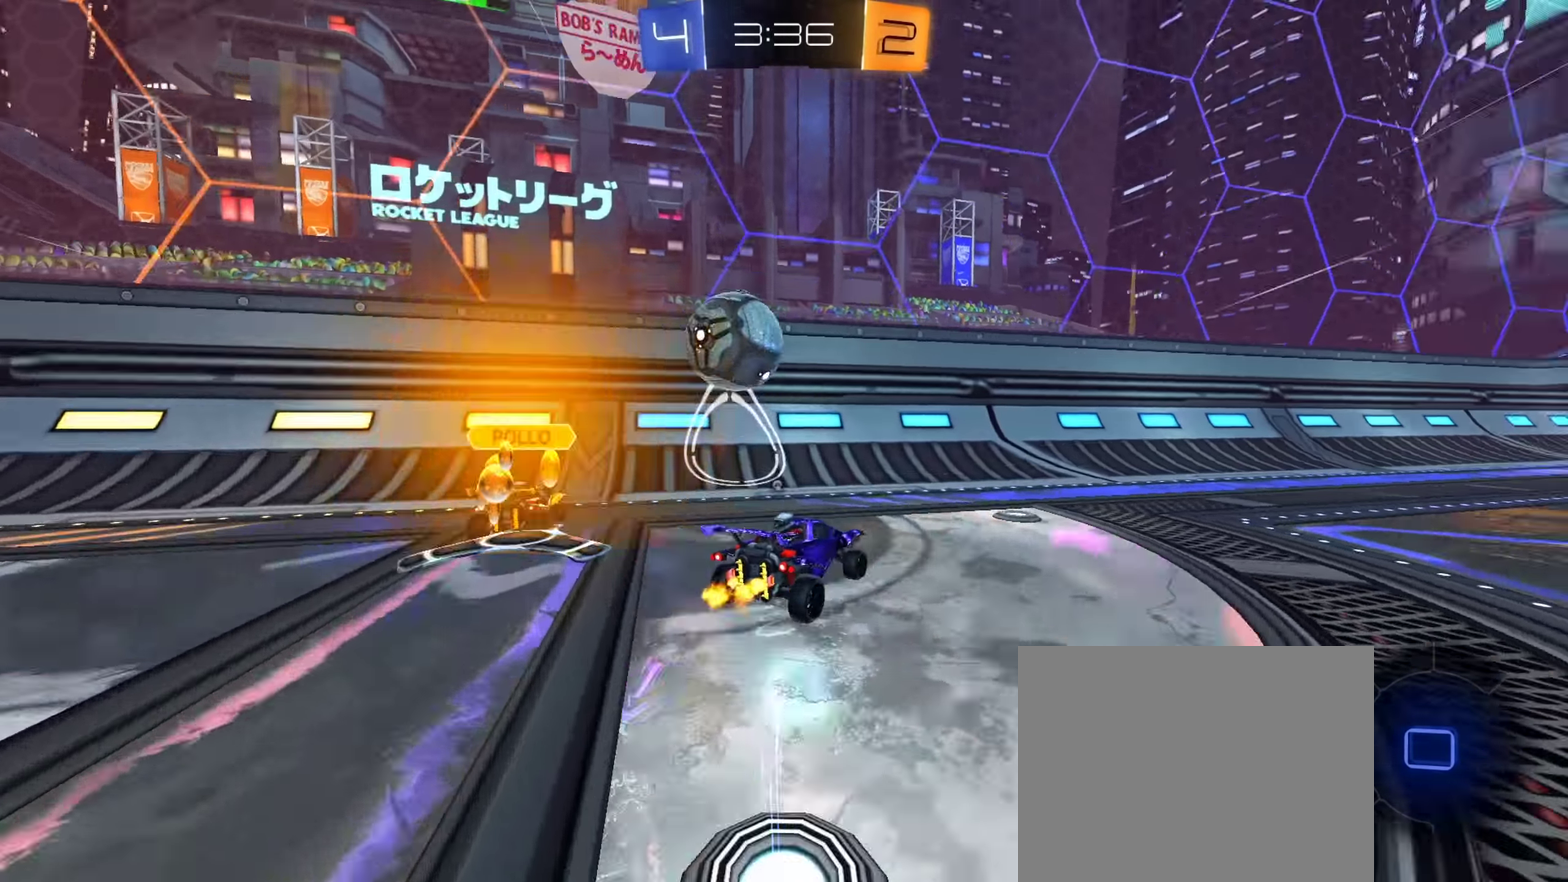
{"dt_ms": 467, "buttons": [], "left_stick": "up-right", "right_stick": "center", "events": [[33, "left_stick", "down-right"], [233, "left_stick", "center"], [400, "CROSS", "down"], [417, "left_stick", "up-right"], [434, "R2", "up"], [450, "CROSS", "up"]]}
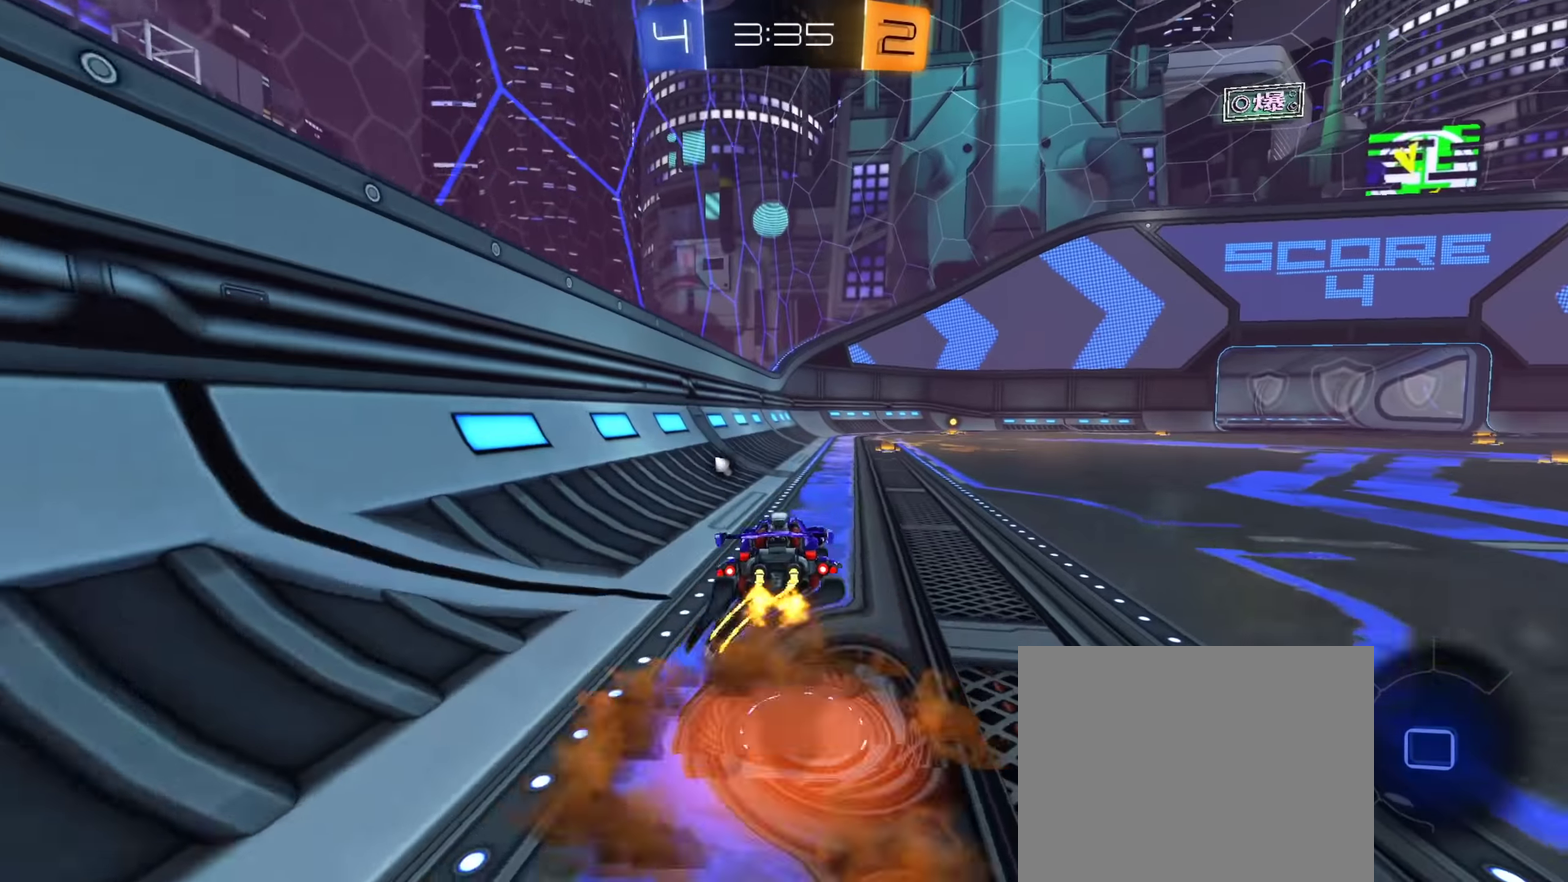
{"dt_ms": 434, "buttons": ["R2"], "left_stick": "down-right", "right_stick": "center", "events": [[17, "R2", "down"], [50, "CROSS", "down"], [200, "left_stick", "down"], [217, "CROSS", "up"], [284, "left_stick", "down-right"]]}
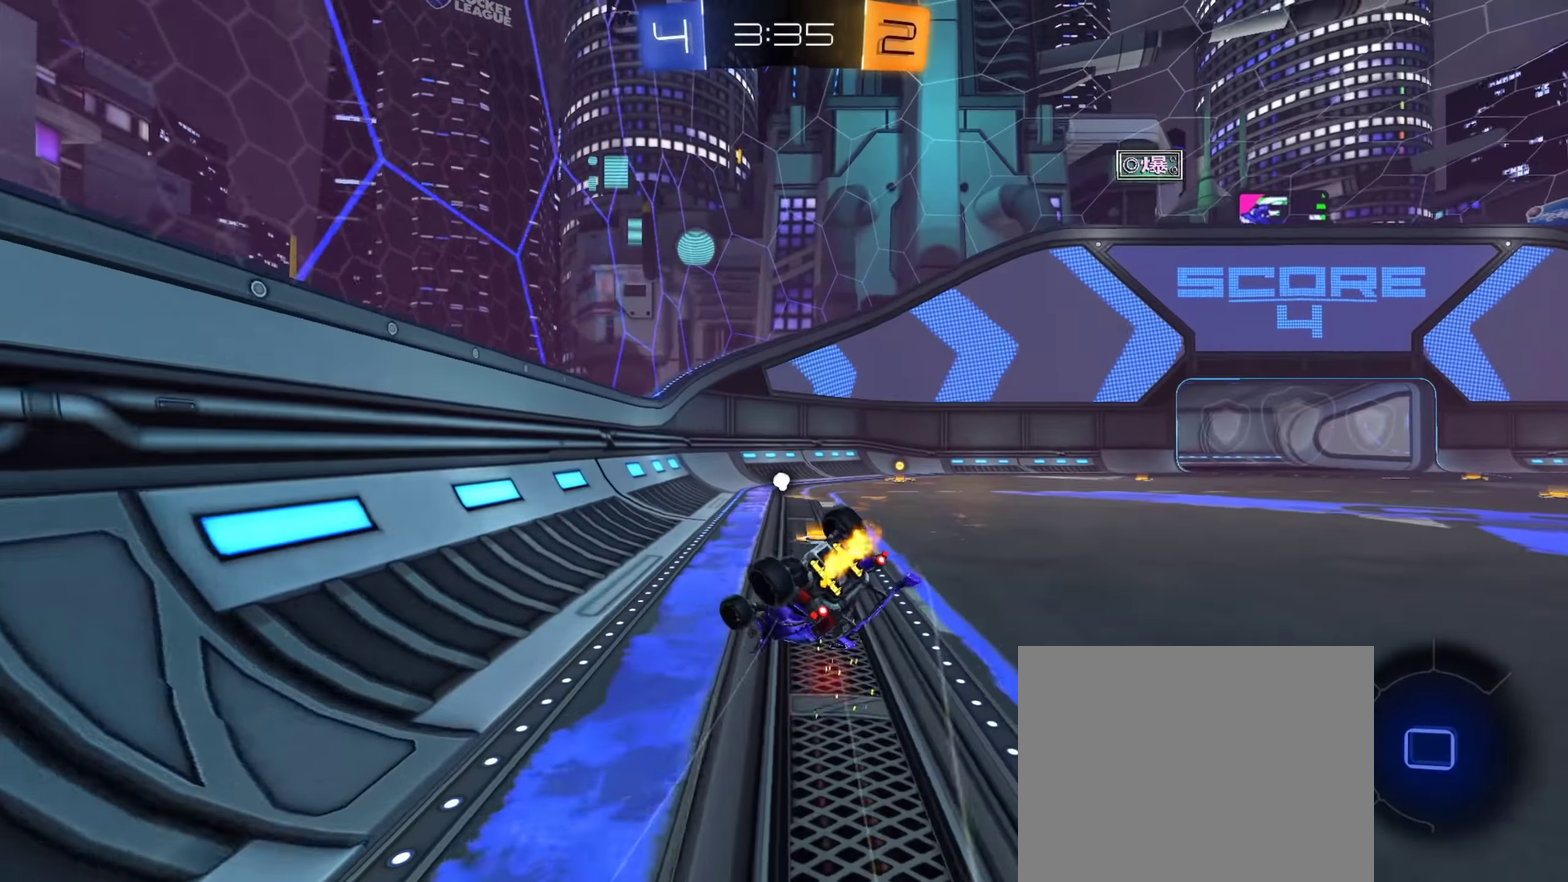
{"dt_ms": 550, "buttons": ["R2"], "left_stick": "center", "right_stick": "center", "events": [[417, "TRIANGLE", "down"], [467, "left_stick", "center"], [500, "TRIANGLE", "up"]]}
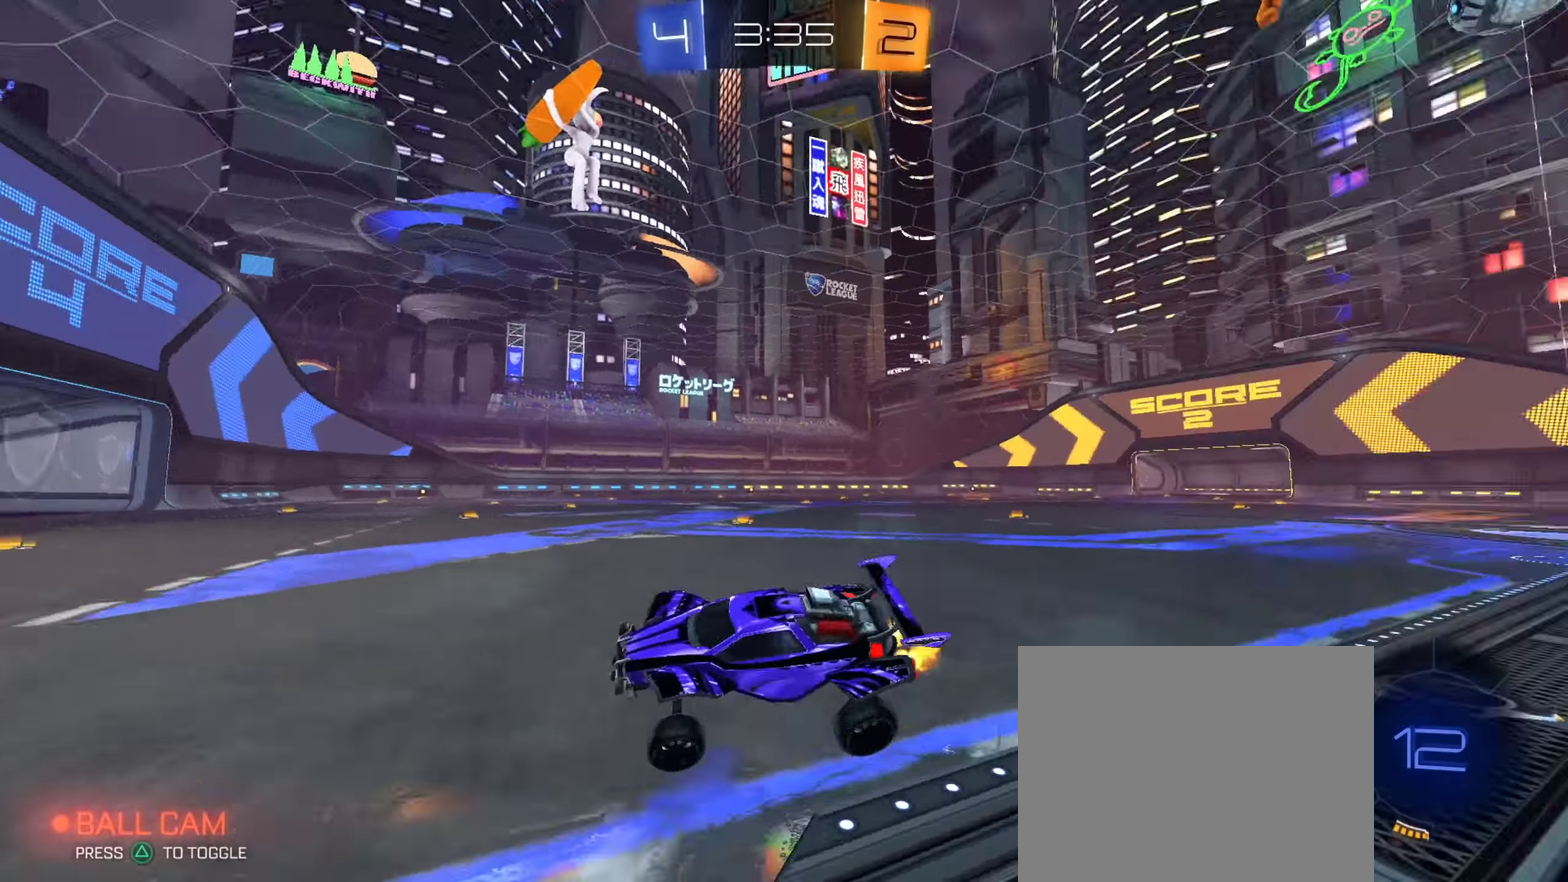
{"dt_ms": 351, "buttons": ["R2"], "left_stick": "center", "right_stick": "center", "events": [[117, "left_stick", "right"], [217, "left_stick", "center"]]}
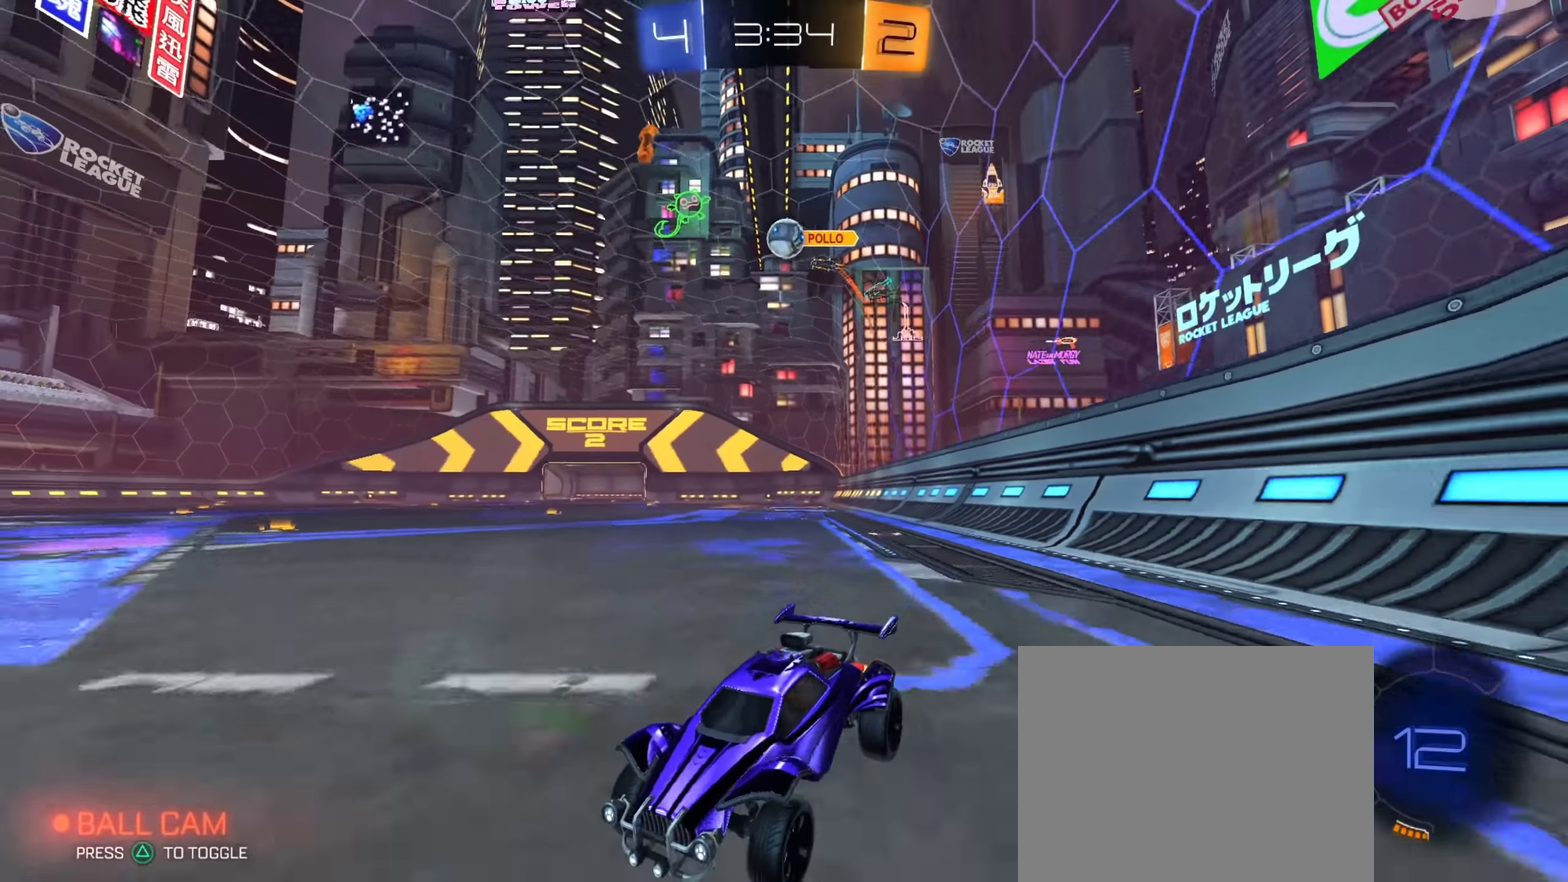
{"dt_ms": 650, "buttons": ["R2"], "left_stick": "right", "right_stick": "center", "events": [[66, "R2", "up"], [200, "left_stick", "up-left"], [250, "left_stick", "center"], [300, "left_stick", "right"], [550, "R2", "down"]]}
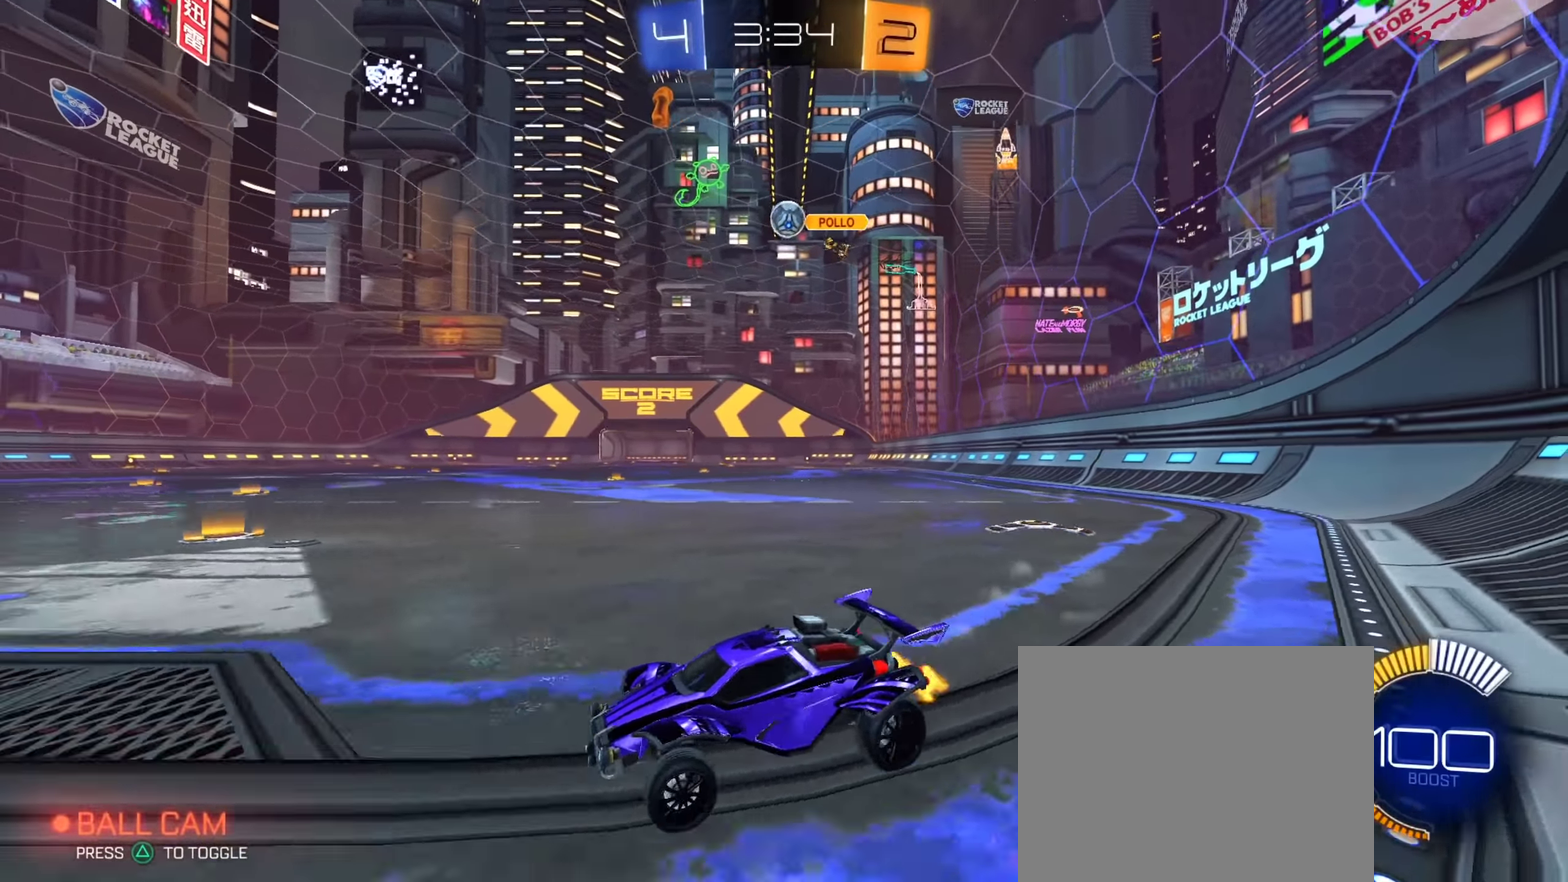
{"dt_ms": 250, "buttons": ["R2"], "left_stick": "right", "right_stick": "center", "events": [[100, "left_stick", "up-left"], [150, "left_stick", "center"], [200, "left_stick", "right"]]}
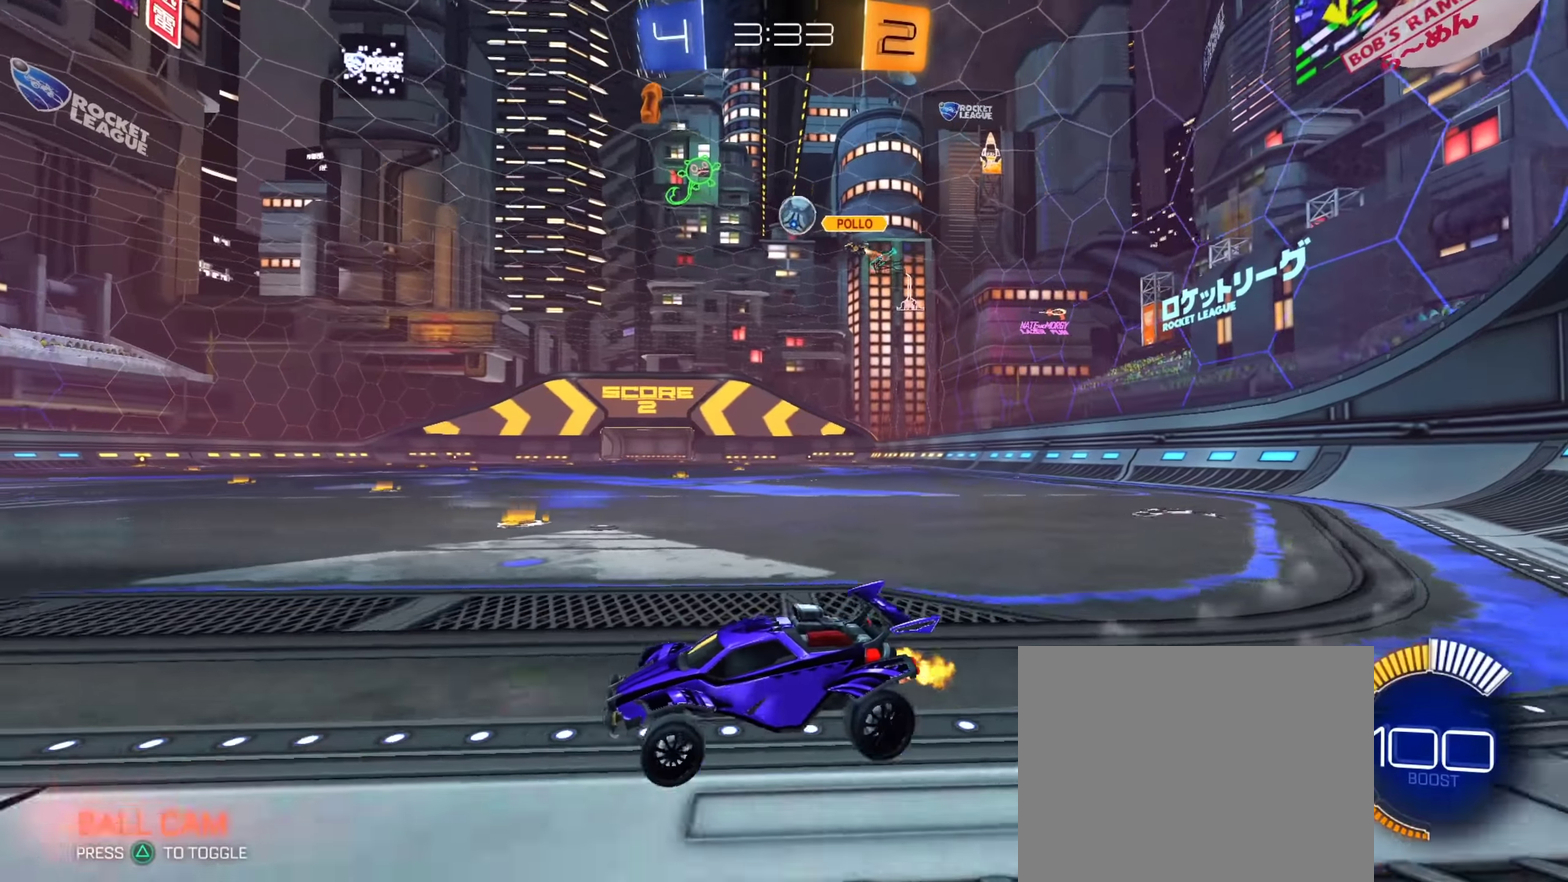
{"dt_ms": 901, "buttons": ["R2"], "left_stick": "left", "right_stick": "center"}
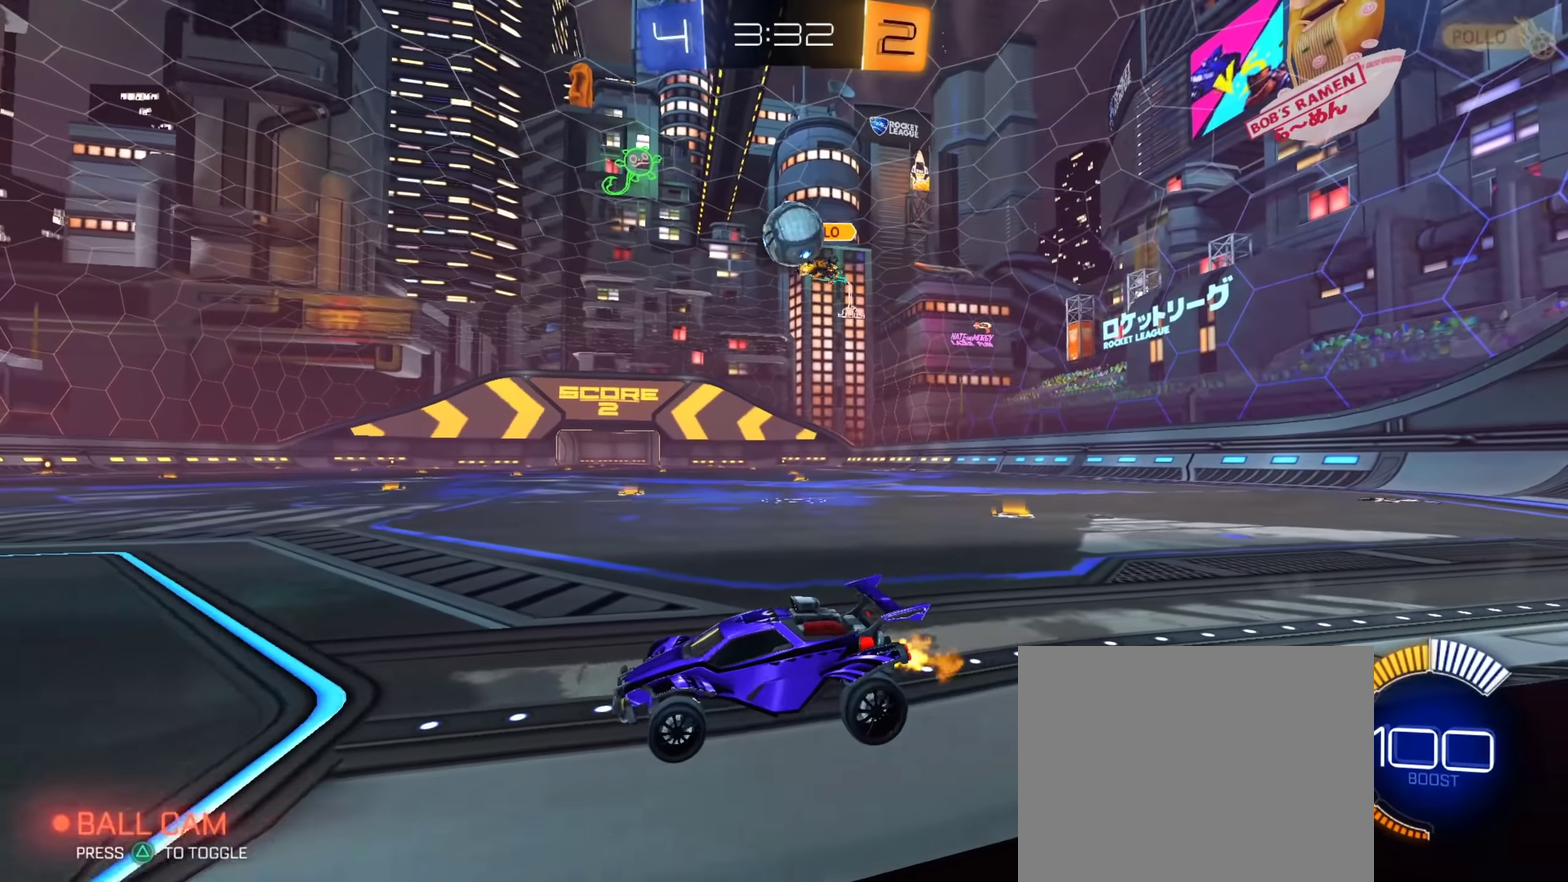
{"dt_ms": 350, "buttons": ["CIRCLE", "R2"], "left_stick": "right", "right_stick": "center"}
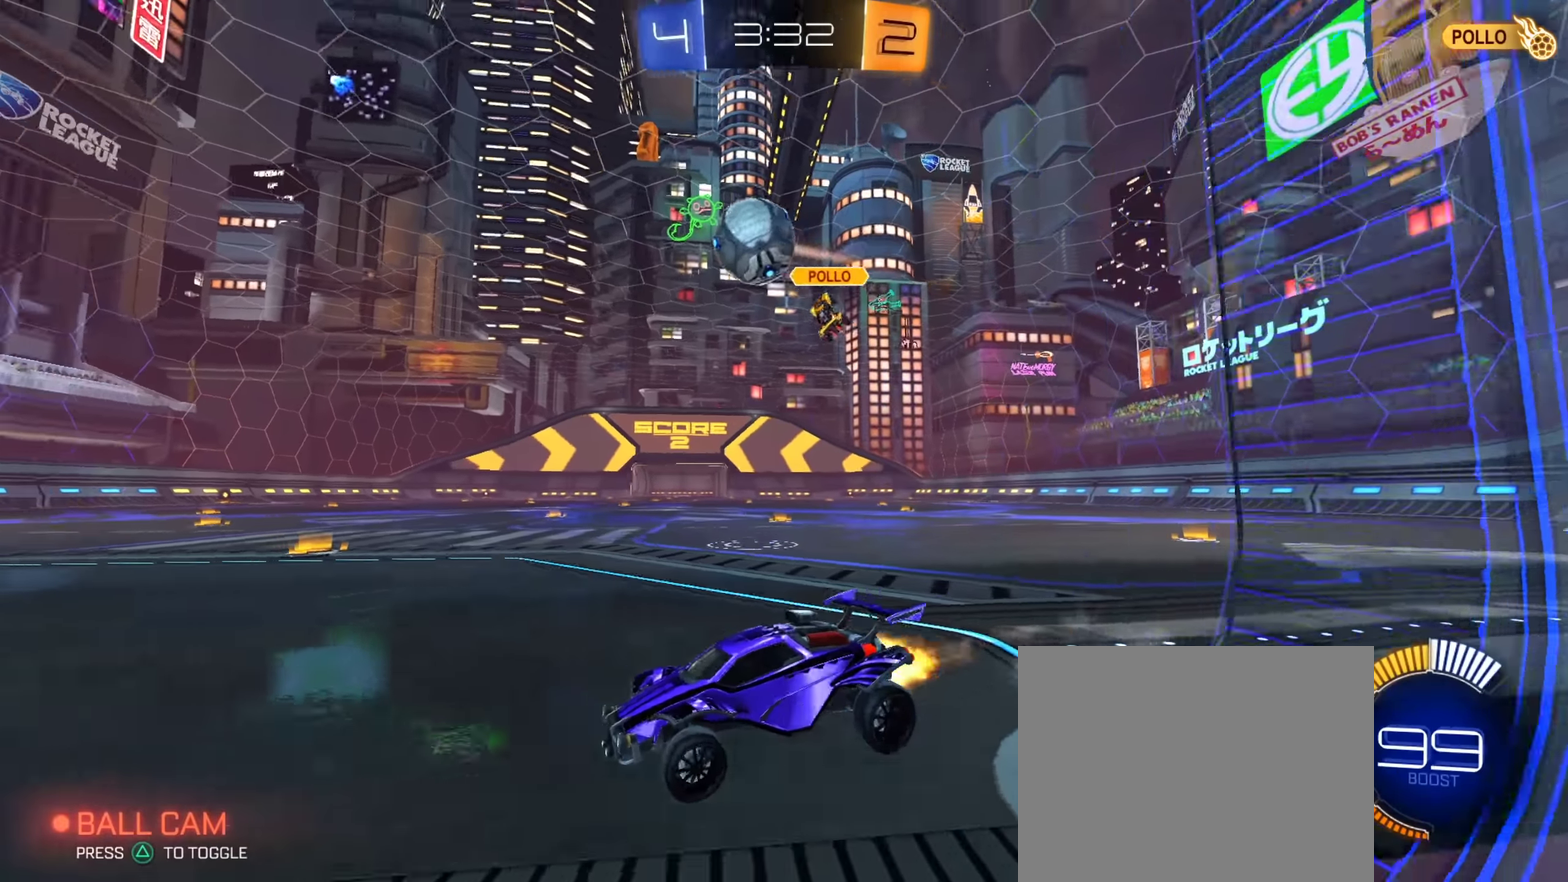
{"dt_ms": 451, "buttons": ["CROSS", "CIRCLE", "R2"], "left_stick": "up-left", "right_stick": "center", "events": [[84, "left_stick", "down-right"], [100, "CROSS", "down"], [301, "CROSS", "up"], [334, "left_stick", "up"], [401, "CROSS", "down"], [401, "left_stick", "up-left"]]}
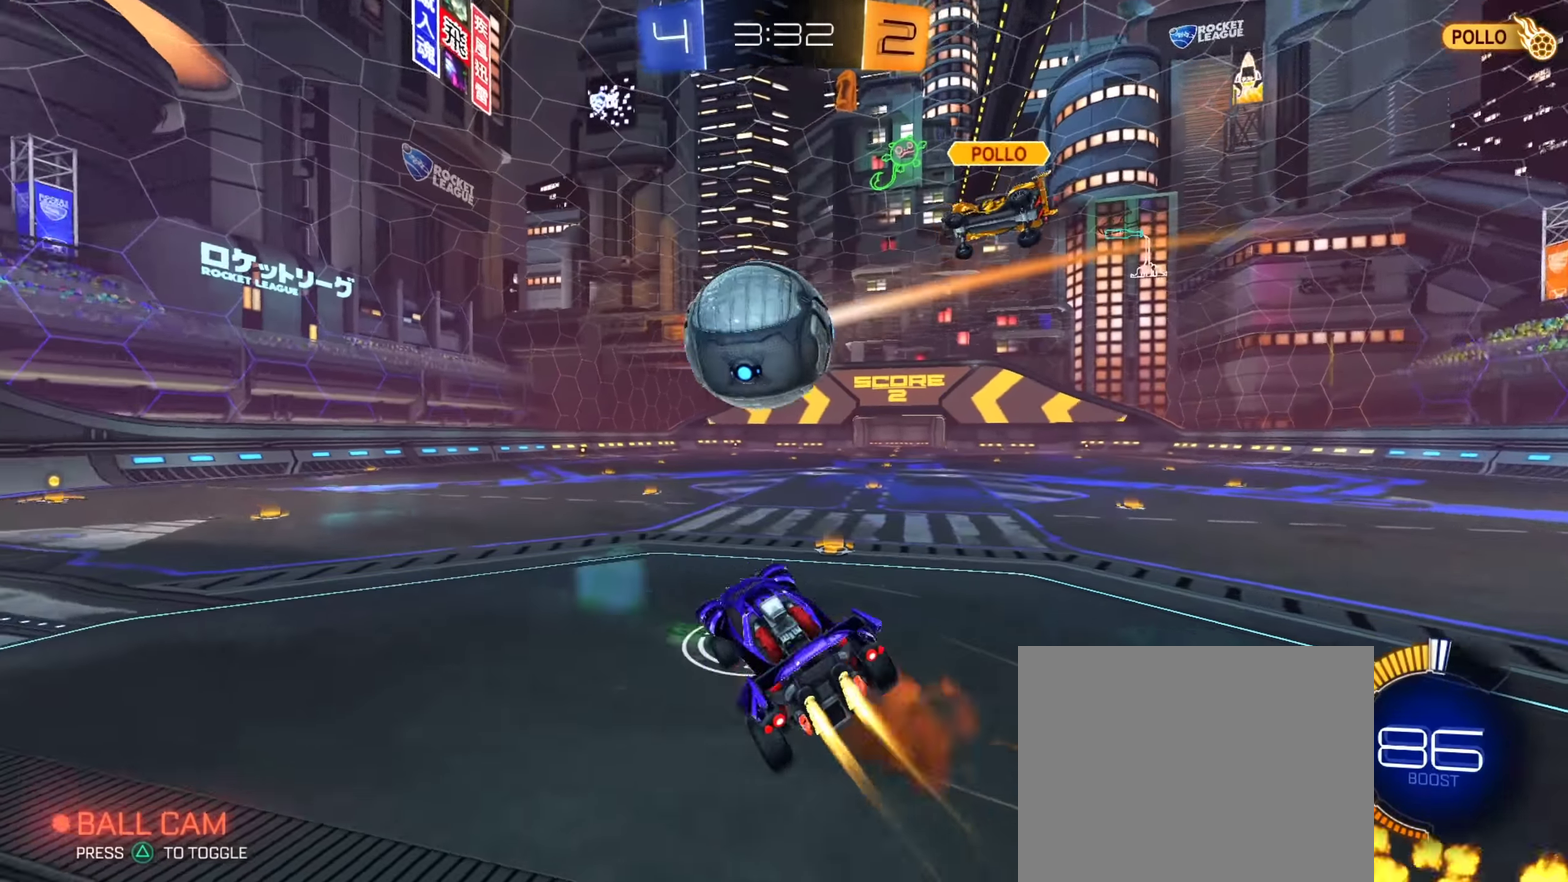
{"dt_ms": 550, "buttons": ["CIRCLE", "R2"], "left_stick": "down", "right_stick": "center", "events": [[16, "TRIANGLE", "down"], [66, "left_stick", "down"], [116, "CROSS", "up"], [166, "TRIANGLE", "up"]]}